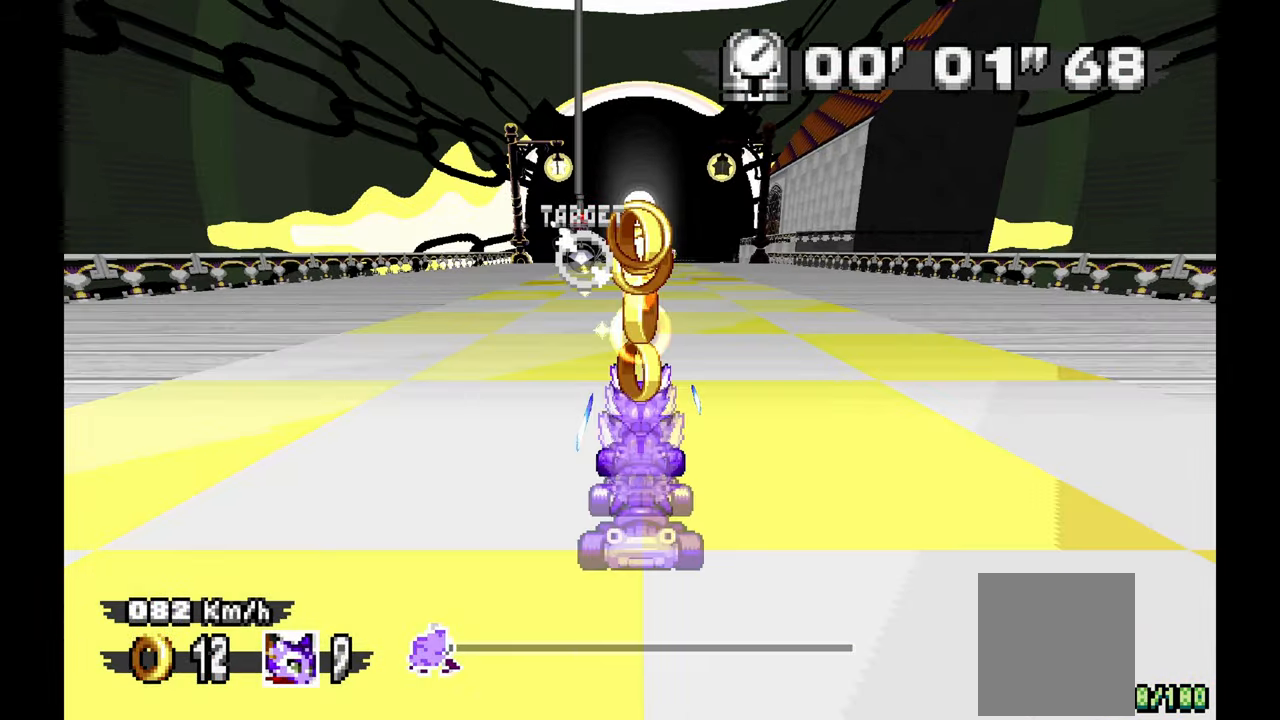
Gameplay with a controller (Xbox layout); each line is a JSON object with the inputs held at the frame after it. "events" lists button and stick changes between this image and that frame as [ms after this image, input, new state], when the widget could be followed in between. Not read: HOME L1 L2 L3 R1 R2 R3 START.
{"buttons": [], "left_stick": "up-left", "events": [[433, "left_stick", "up-left"]]}
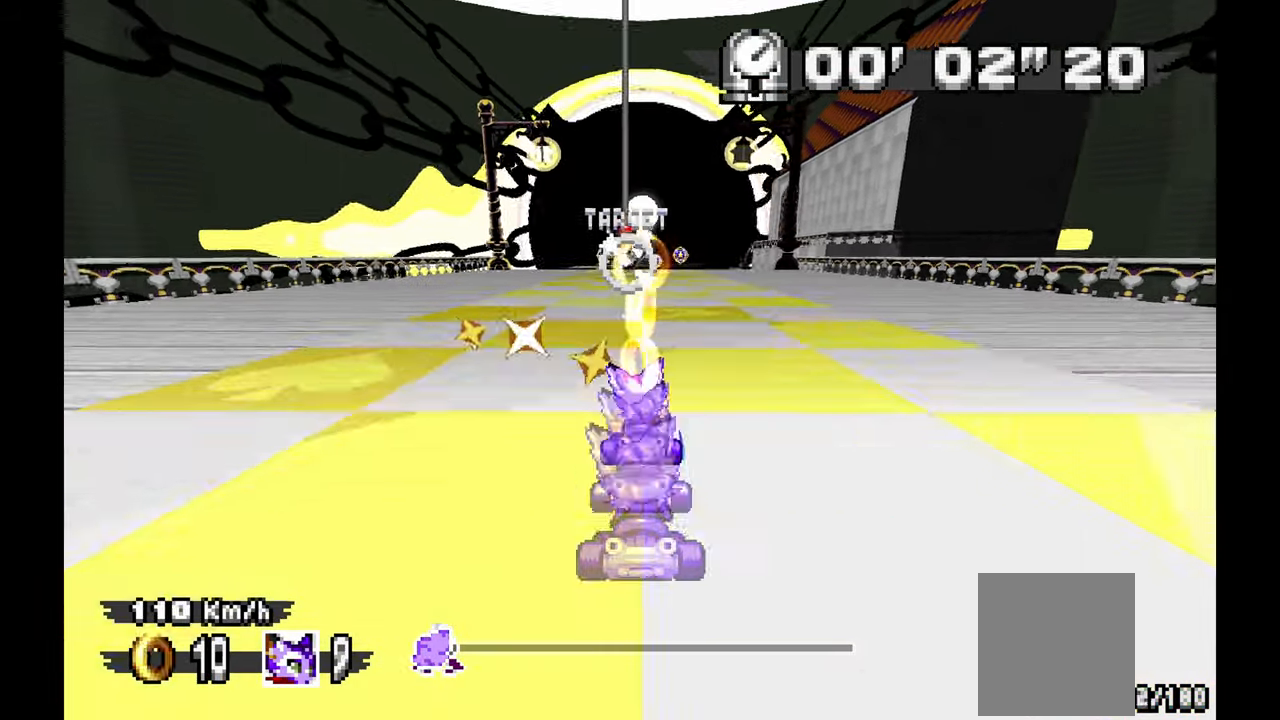
{"buttons": [], "left_stick": "right", "events": [[100, "left_stick", "center"], [417, "left_stick", "right"]]}
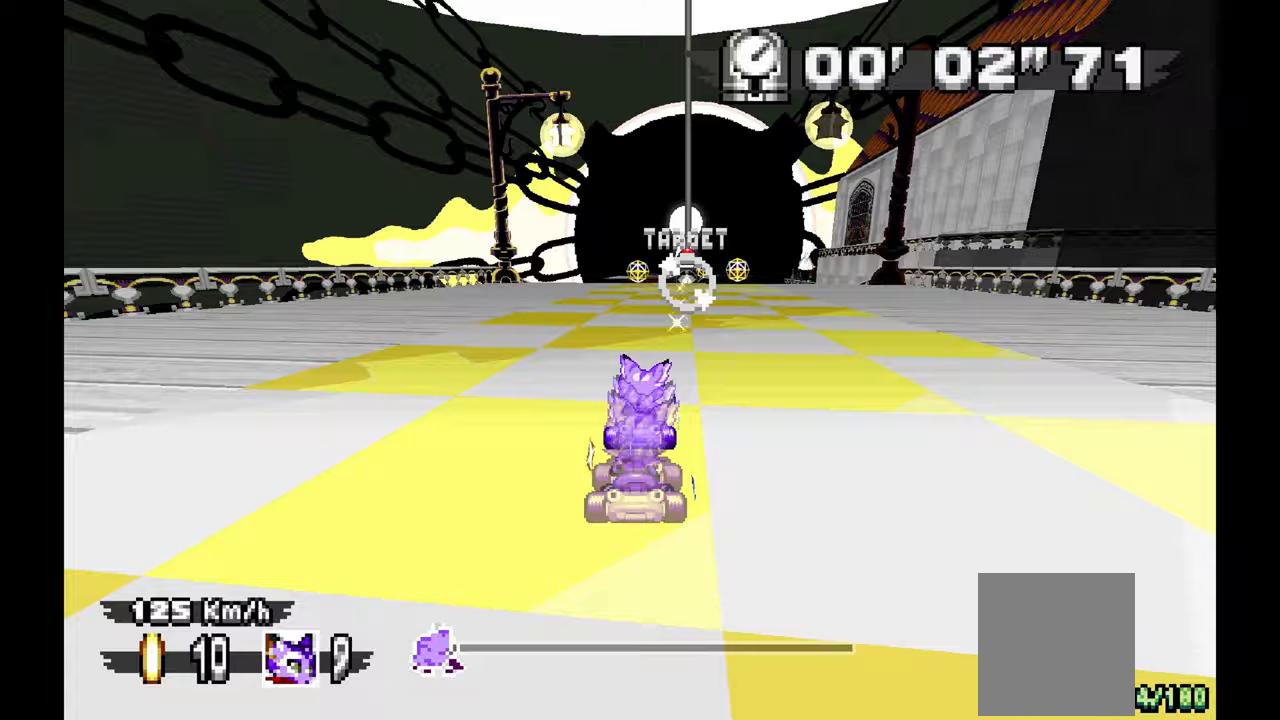
{"buttons": [], "left_stick": "center", "events": [[133, "left_stick", "center"]]}
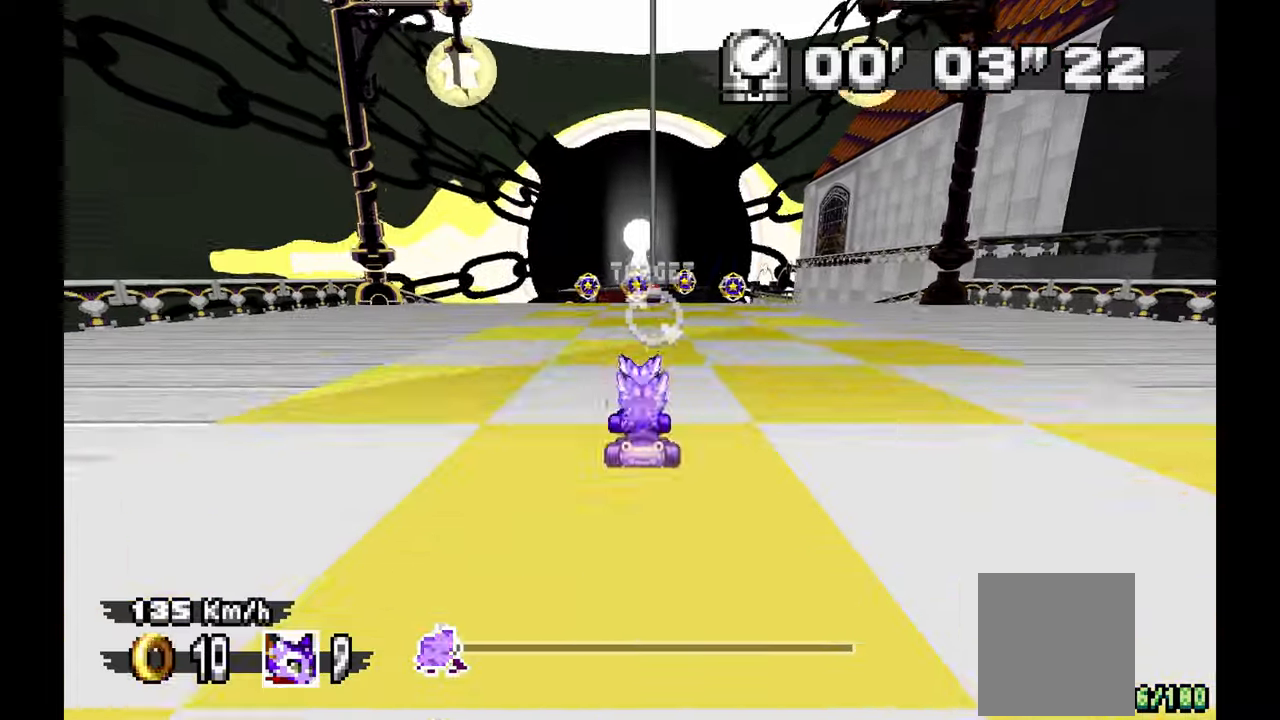
{"buttons": [], "left_stick": "center", "events": []}
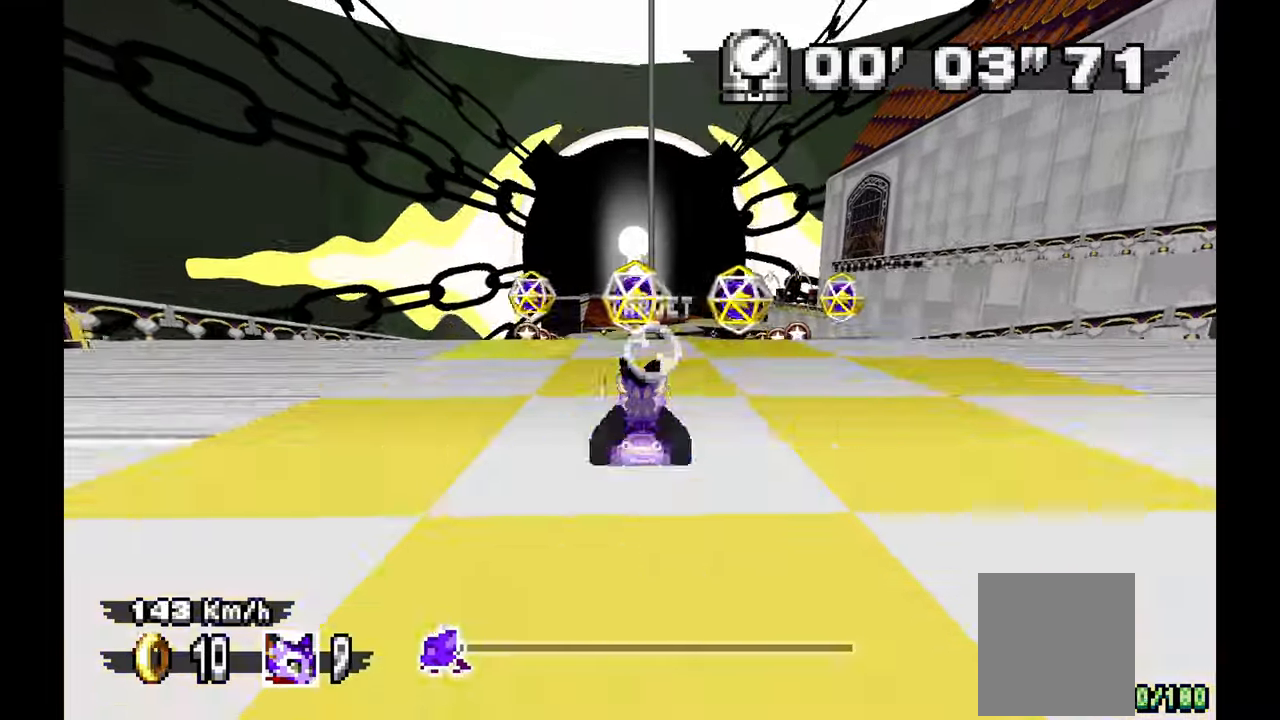
{"buttons": [], "left_stick": "center", "events": []}
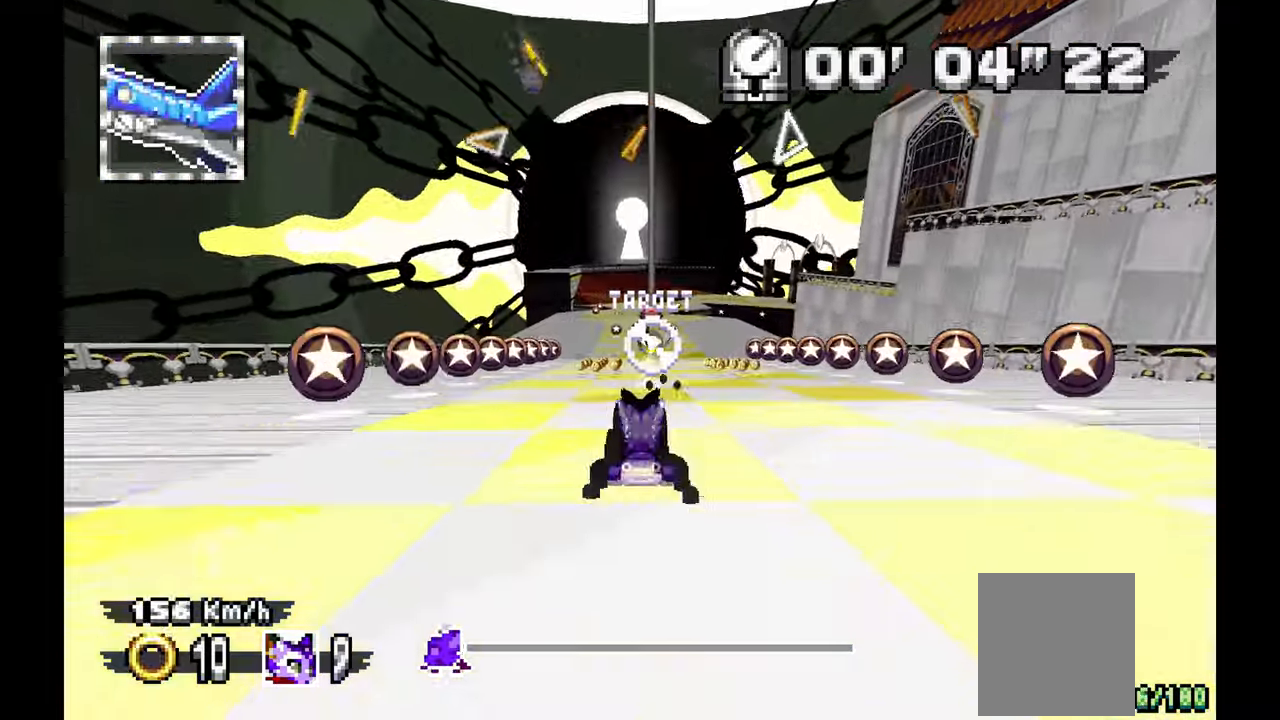
{"buttons": [], "left_stick": "center", "events": []}
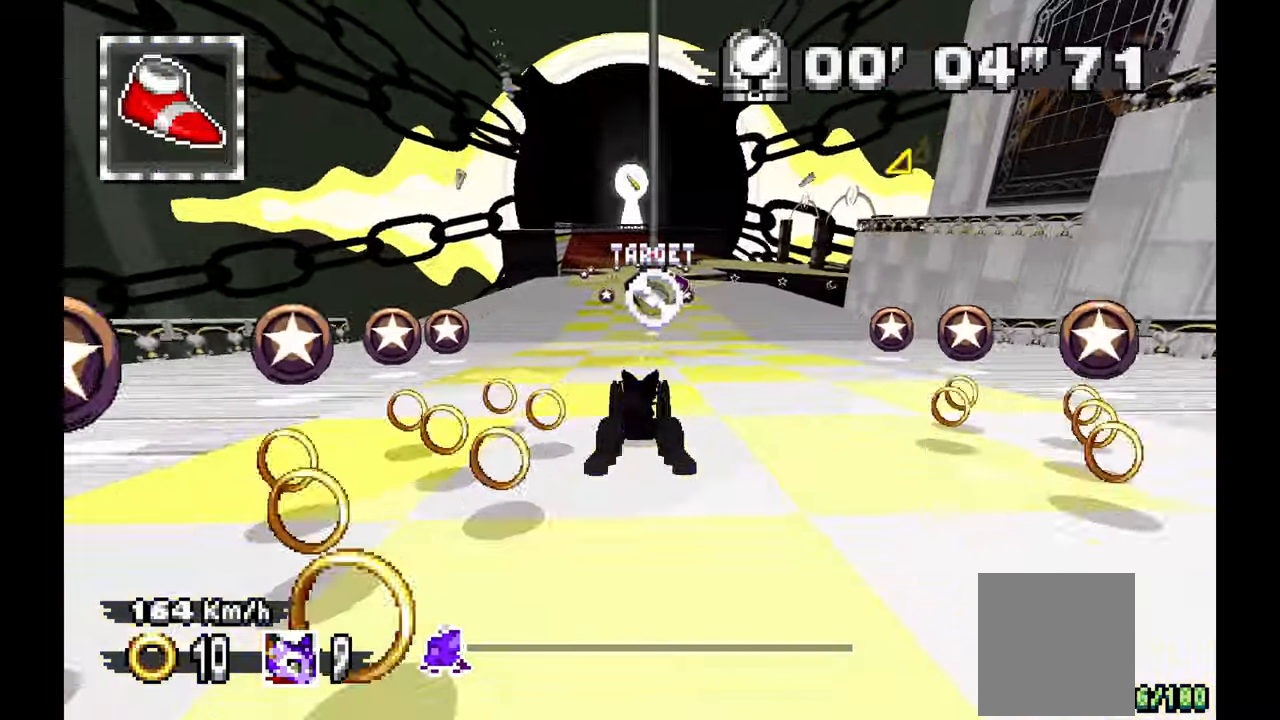
{"buttons": [], "left_stick": "center", "events": []}
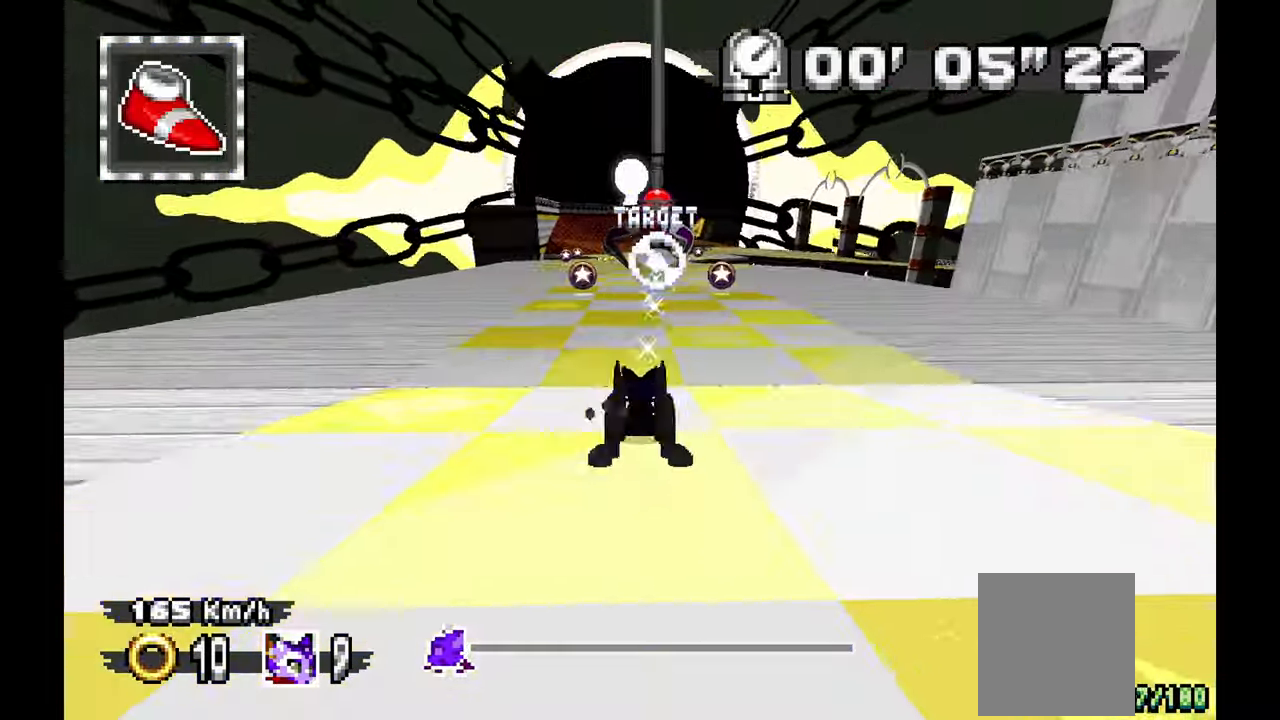
{"buttons": [], "left_stick": "center", "events": [[233, "left_stick", "up-left"], [300, "left_stick", "center"]]}
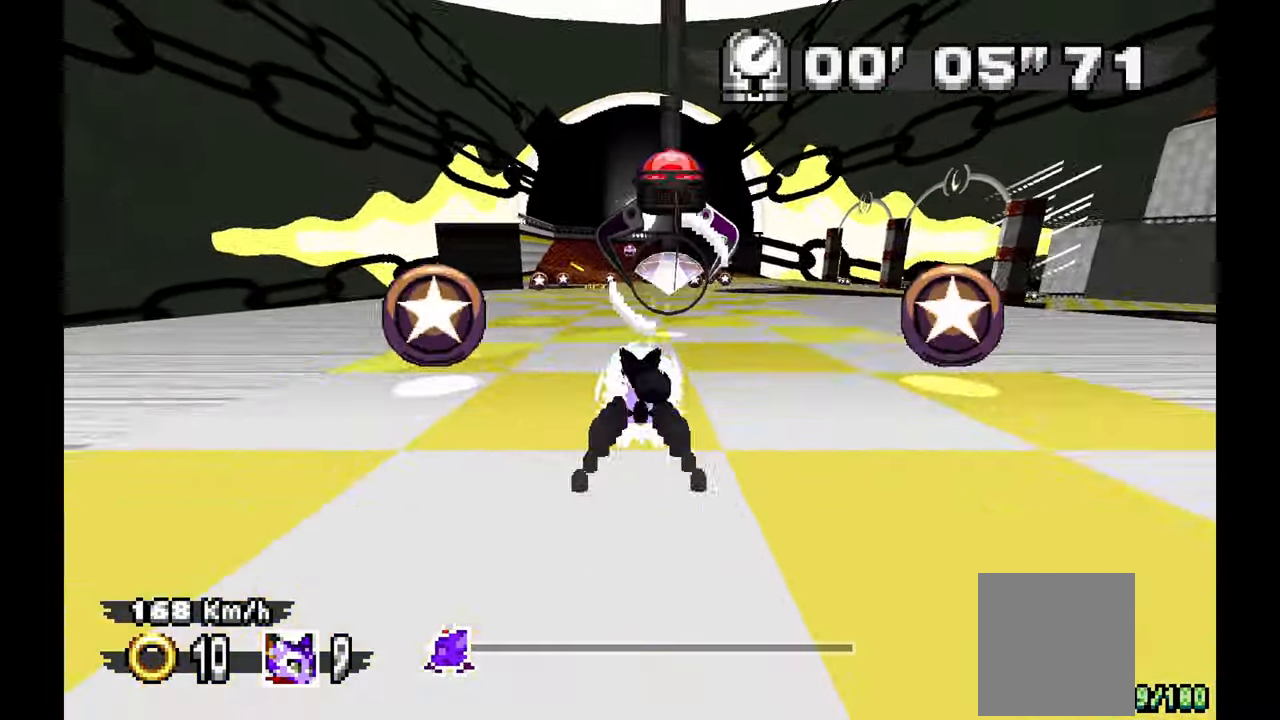
{"buttons": [], "left_stick": "center", "events": []}
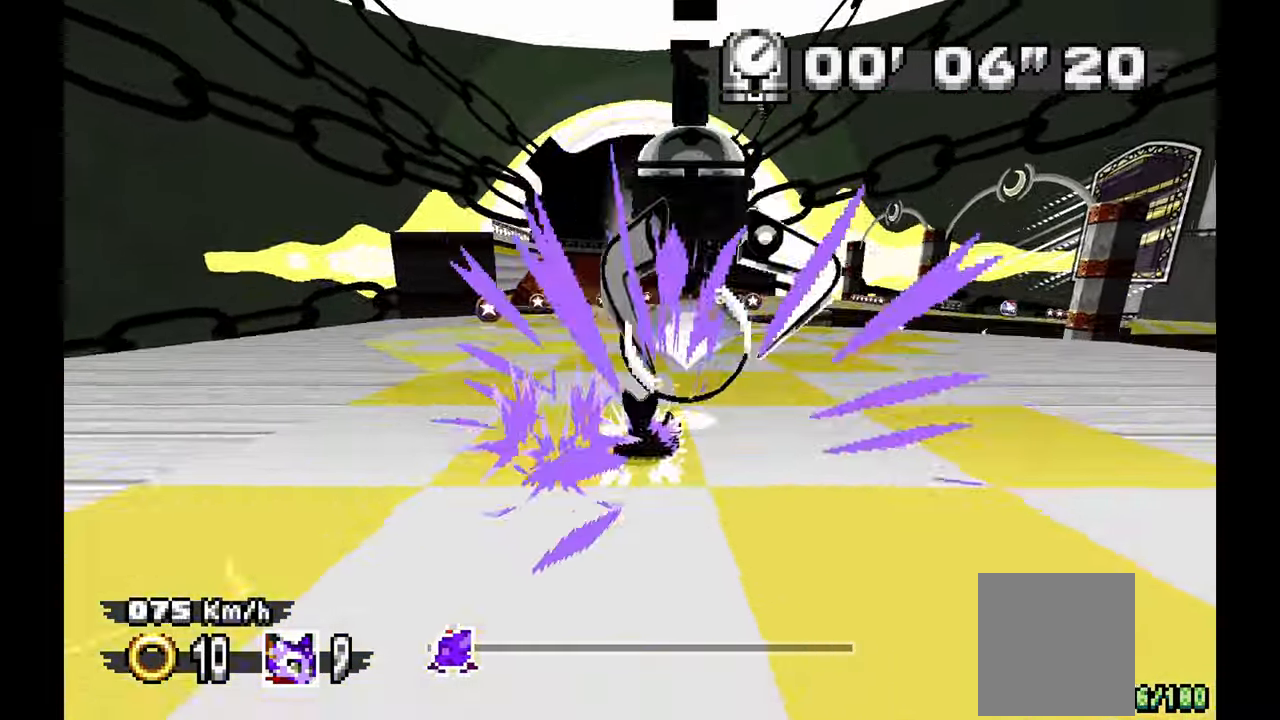
{"buttons": [], "left_stick": "center"}
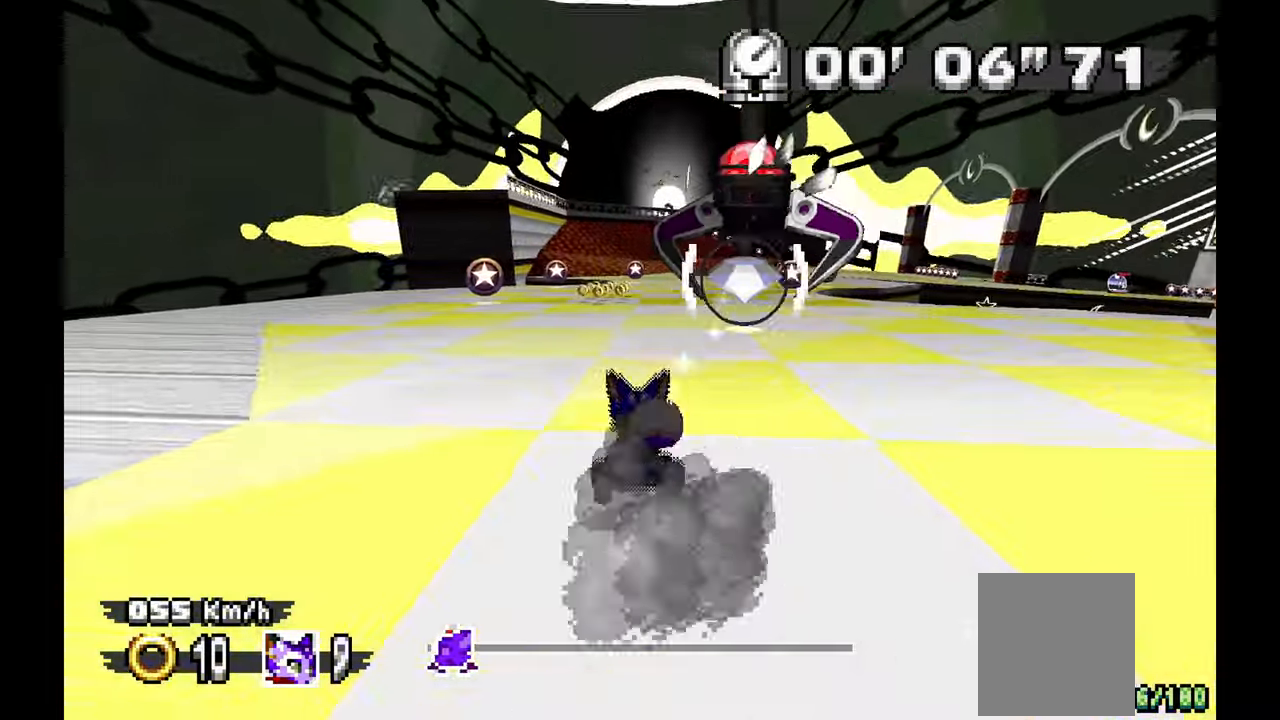
{"buttons": [], "left_stick": "center", "events": [[17, "left_stick", "right"], [167, "left_stick", "center"], [300, "left_stick", "up-left"], [450, "left_stick", "center"]]}
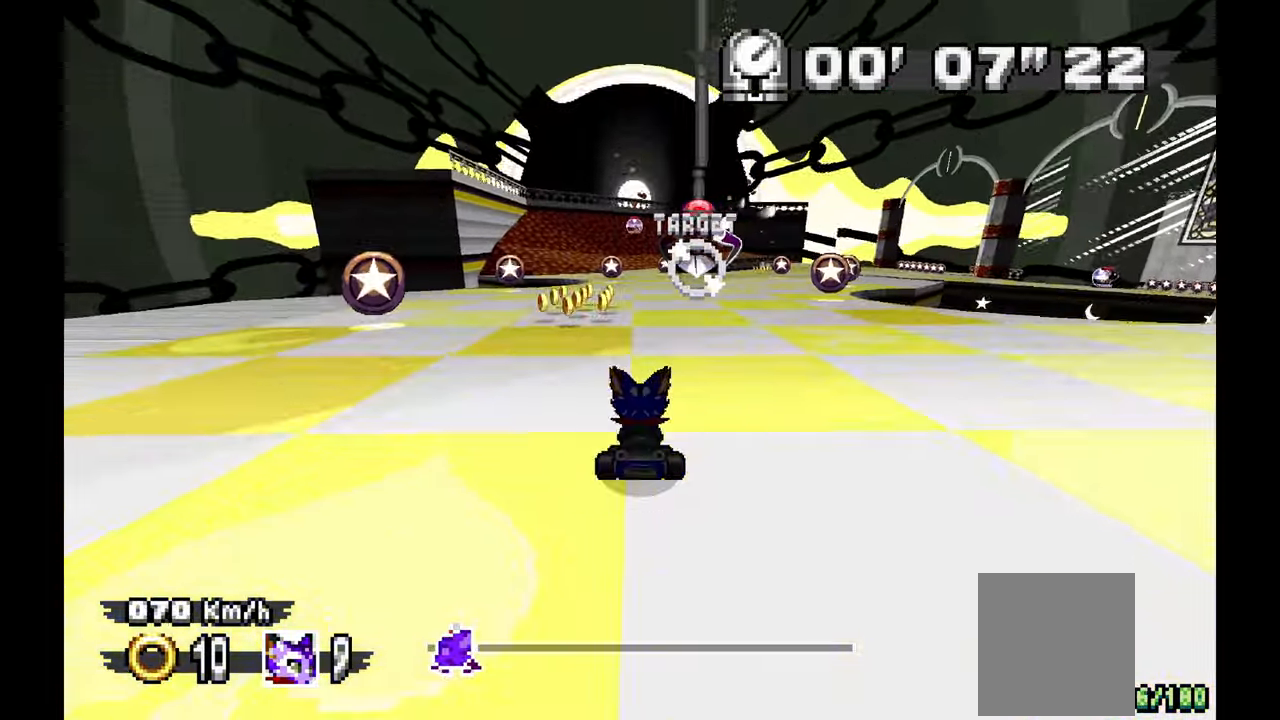
{"buttons": [], "left_stick": "center", "events": []}
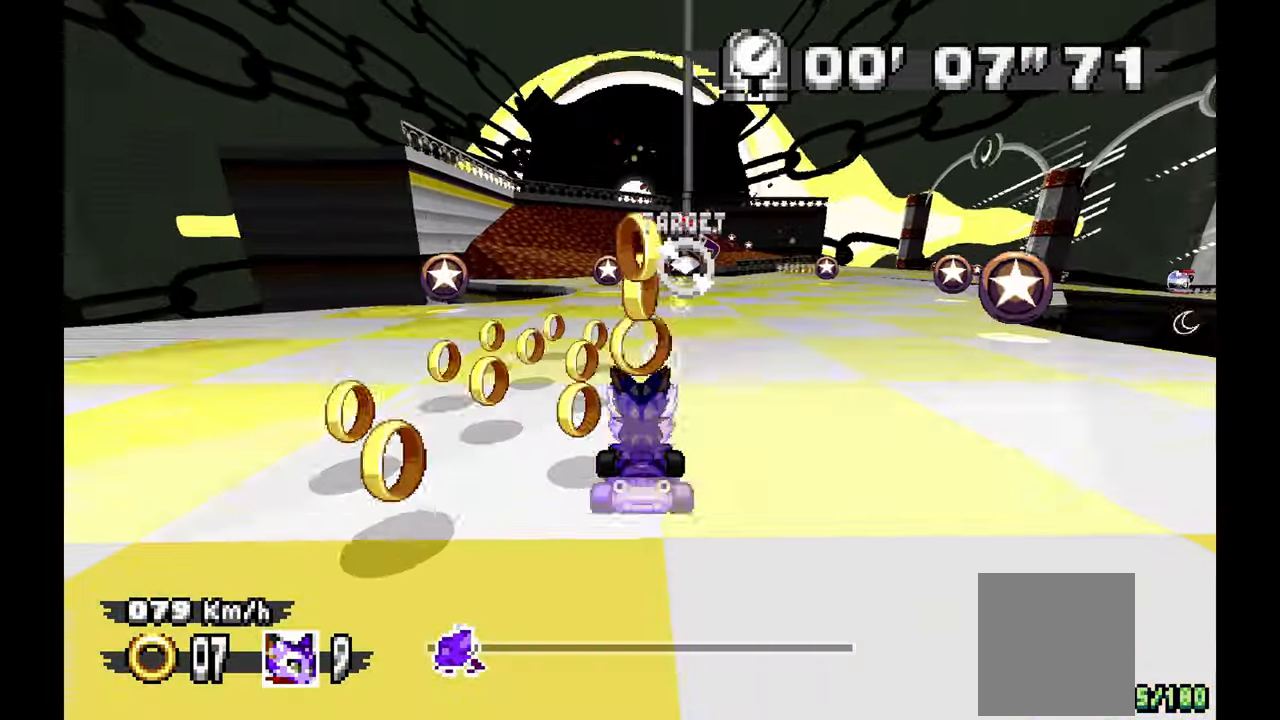
{"buttons": [], "left_stick": "center", "events": [[283, "left_stick", "right"], [400, "left_stick", "center"]]}
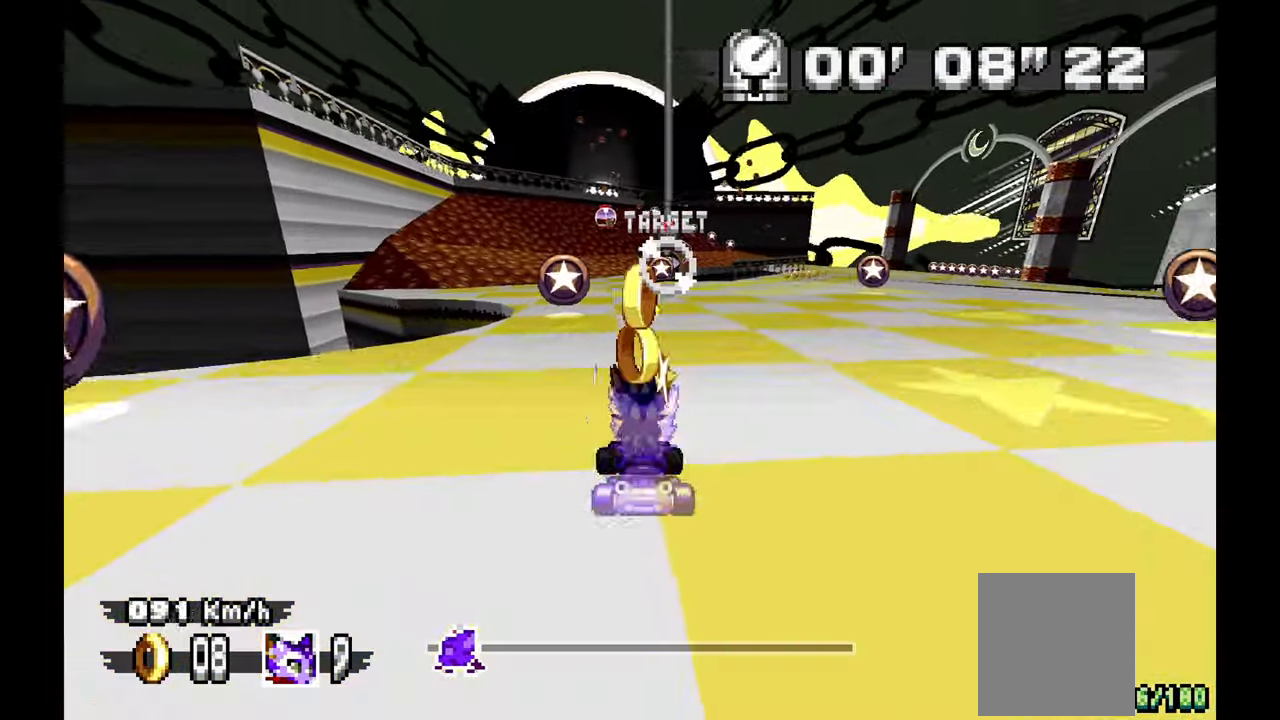
{"buttons": [], "left_stick": "center", "events": [[117, "left_stick", "up-left"], [183, "left_stick", "left"], [350, "left_stick", "center"]]}
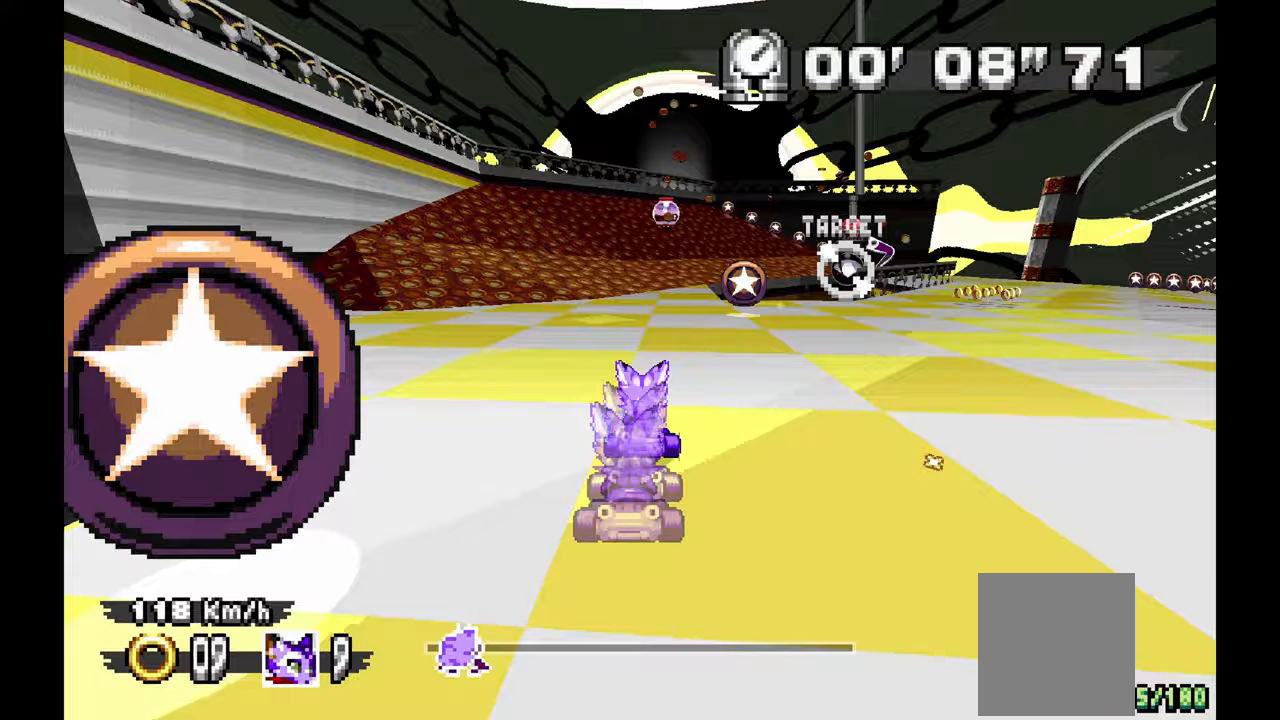
{"buttons": [], "left_stick": "right", "events": [[417, "left_stick", "right"]]}
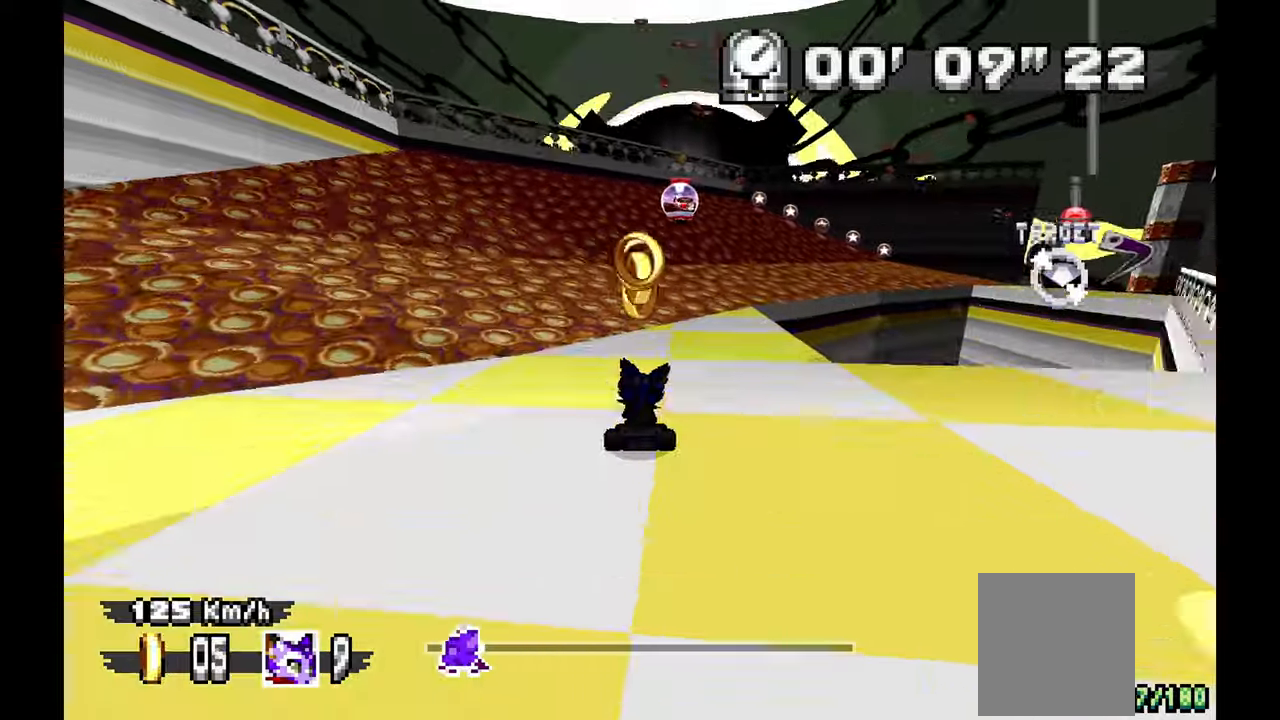
{"buttons": [], "left_stick": "center", "events": [[433, "left_stick", "center"]]}
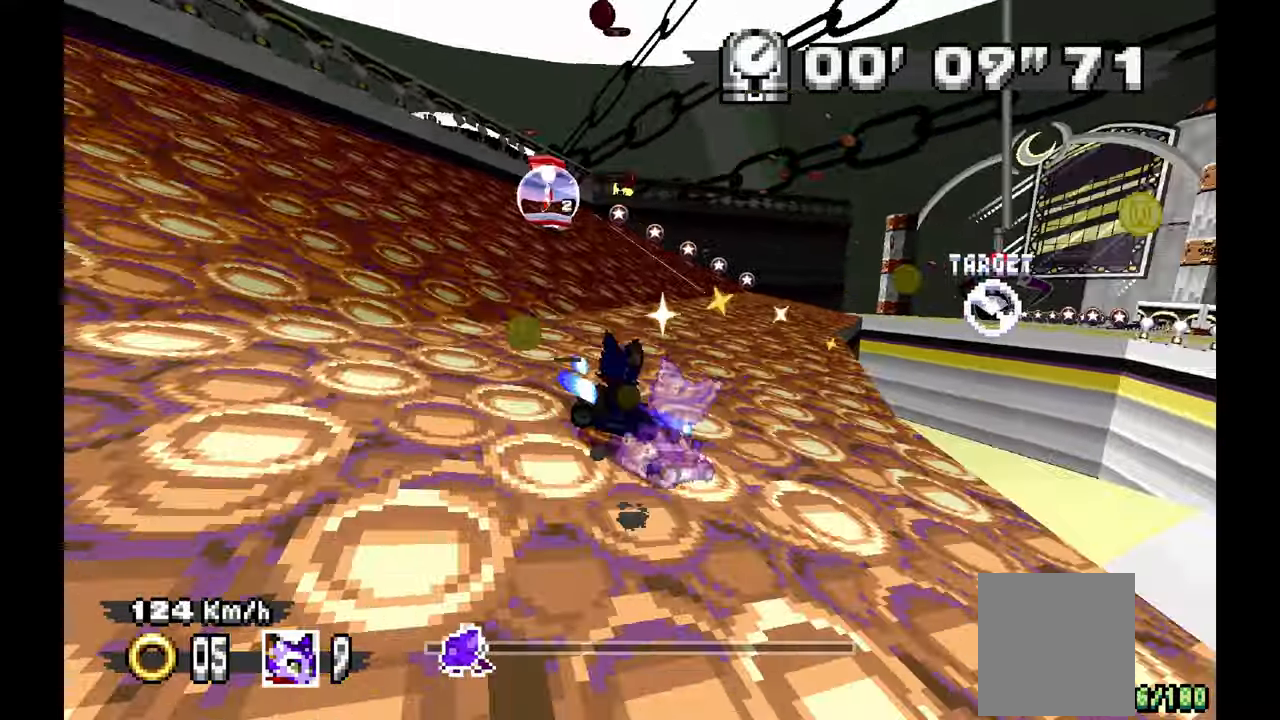
{"buttons": [], "left_stick": "right", "events": [[133, "left_stick", "up-left"], [283, "left_stick", "center"], [333, "left_stick", "right"]]}
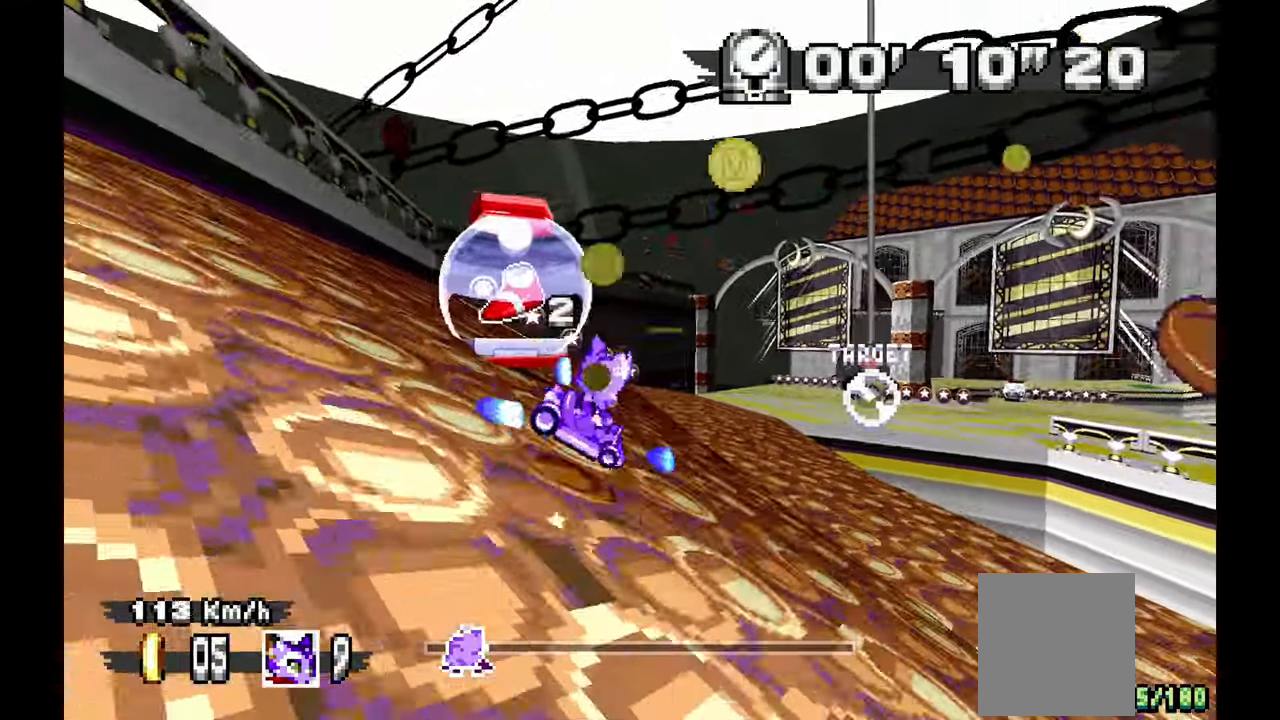
{"buttons": [], "left_stick": "center", "events": [[17, "left_stick", "center"], [67, "left_stick", "right"], [183, "left_stick", "center"], [333, "left_stick", "right"], [500, "left_stick", "center"]]}
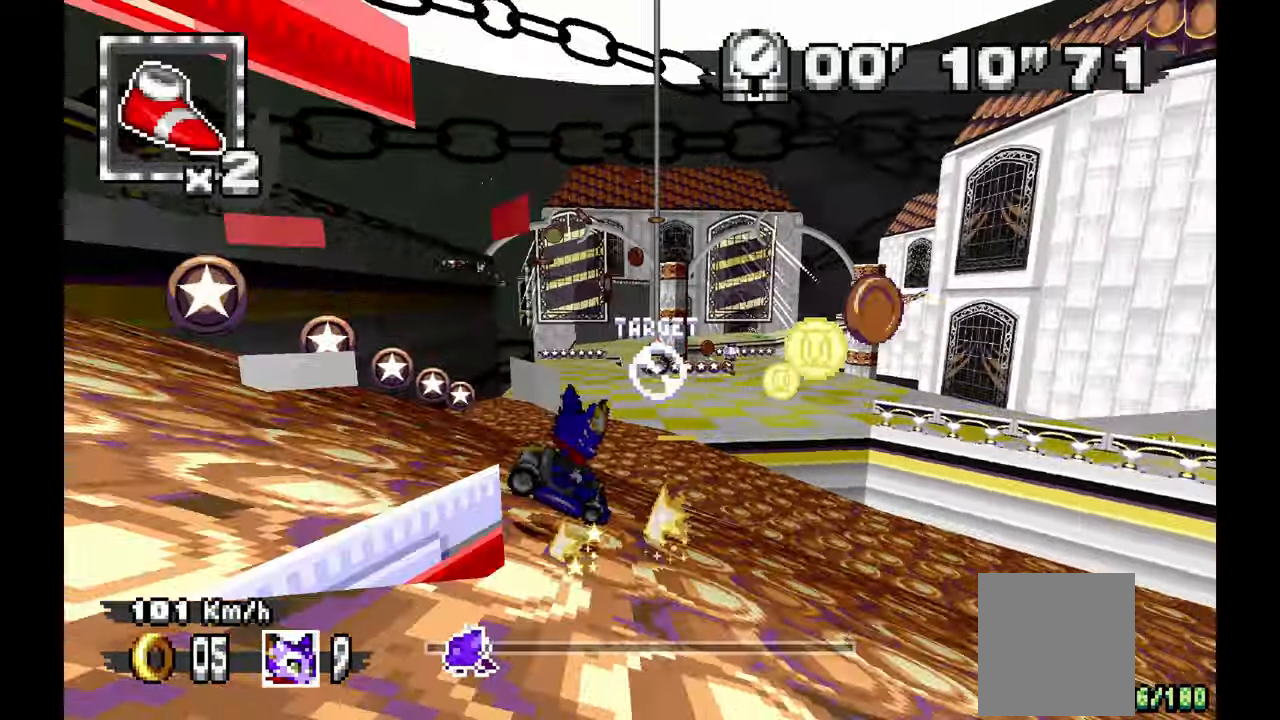
{"buttons": [], "left_stick": "up-right", "events": [[117, "left_stick", "left"], [367, "left_stick", "center"], [417, "left_stick", "up-right"]]}
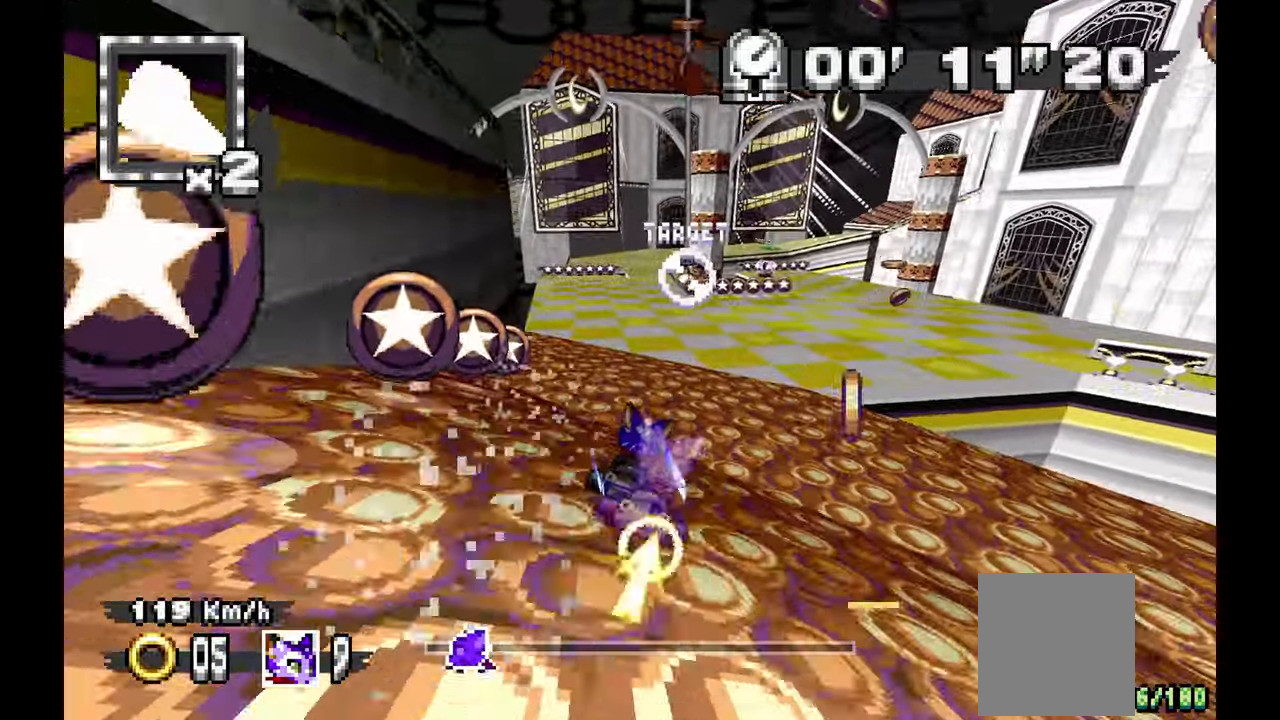
{"buttons": [], "left_stick": "center", "events": [[17, "left_stick", "center"], [183, "left_stick", "up-left"], [417, "left_stick", "center"]]}
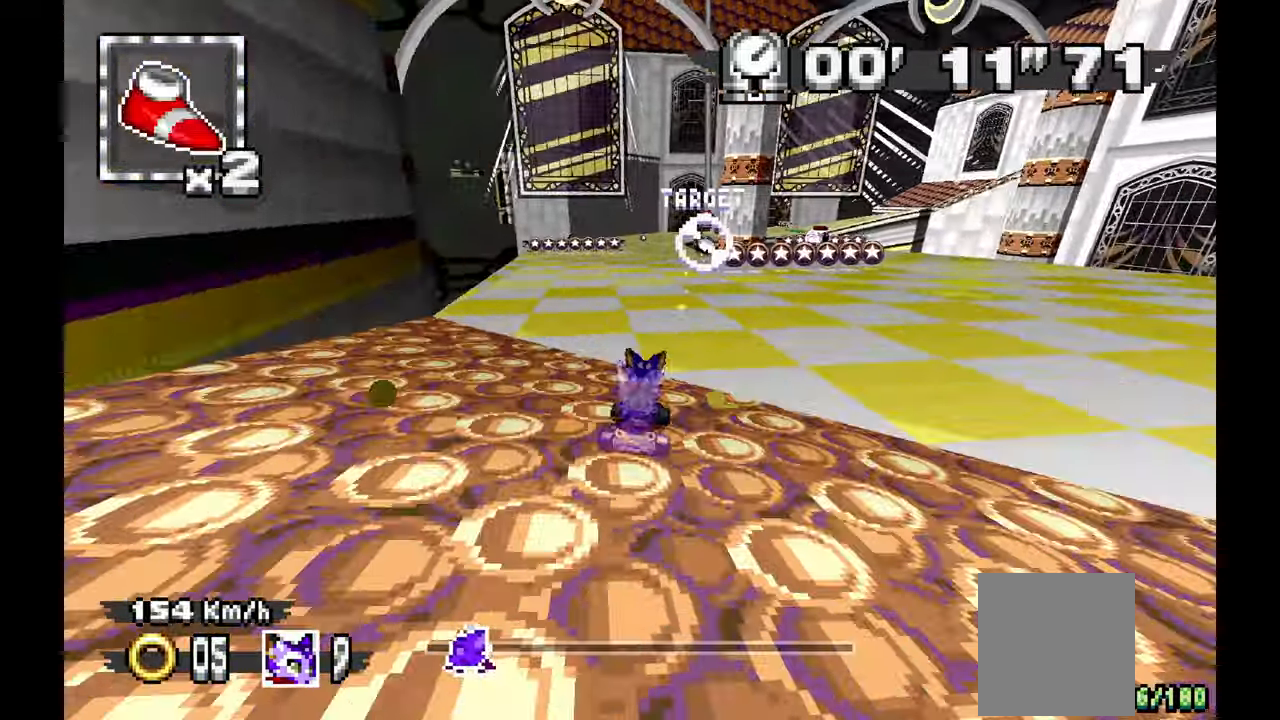
{"buttons": [], "left_stick": "center"}
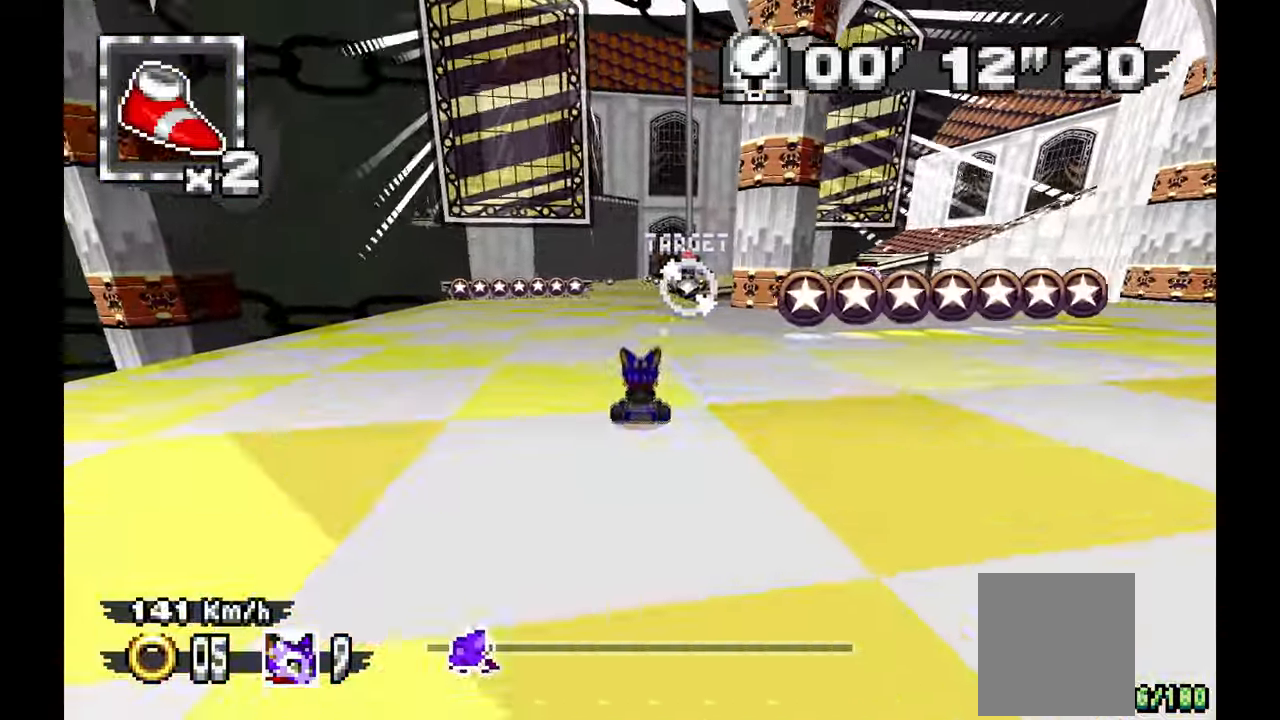
{"buttons": [], "left_stick": "center", "events": [[83, "left_stick", "up-left"], [183, "left_stick", "center"]]}
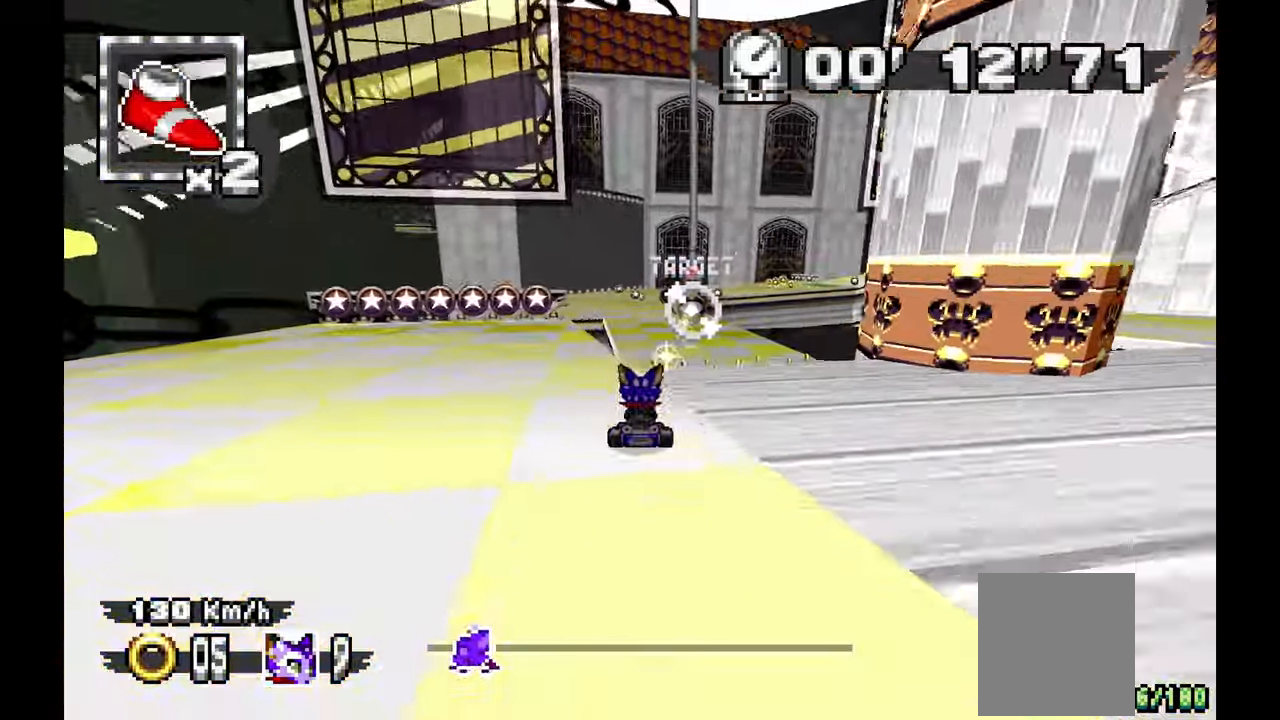
{"buttons": [], "left_stick": "center", "events": [[167, "left_stick", "right"], [250, "left_stick", "center"]]}
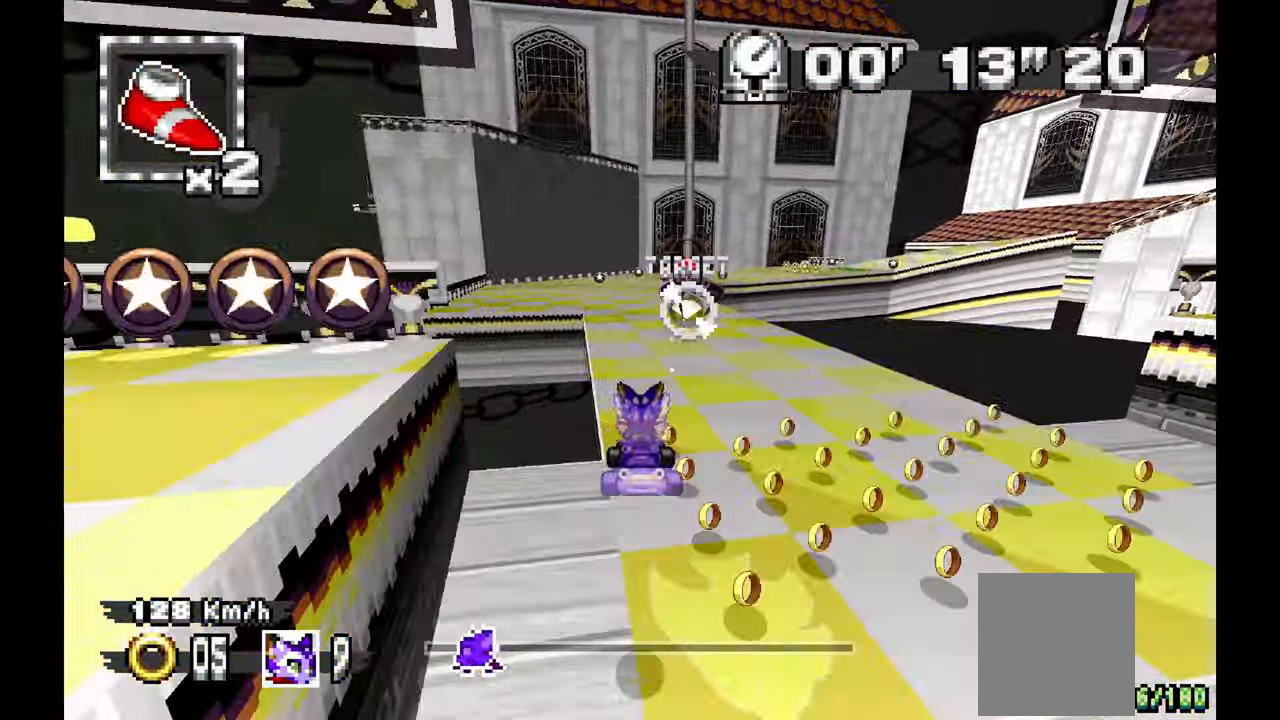
{"buttons": [], "left_stick": "up-left", "events": [[50, "left_stick", "right"], [150, "left_stick", "center"], [450, "left_stick", "up-left"]]}
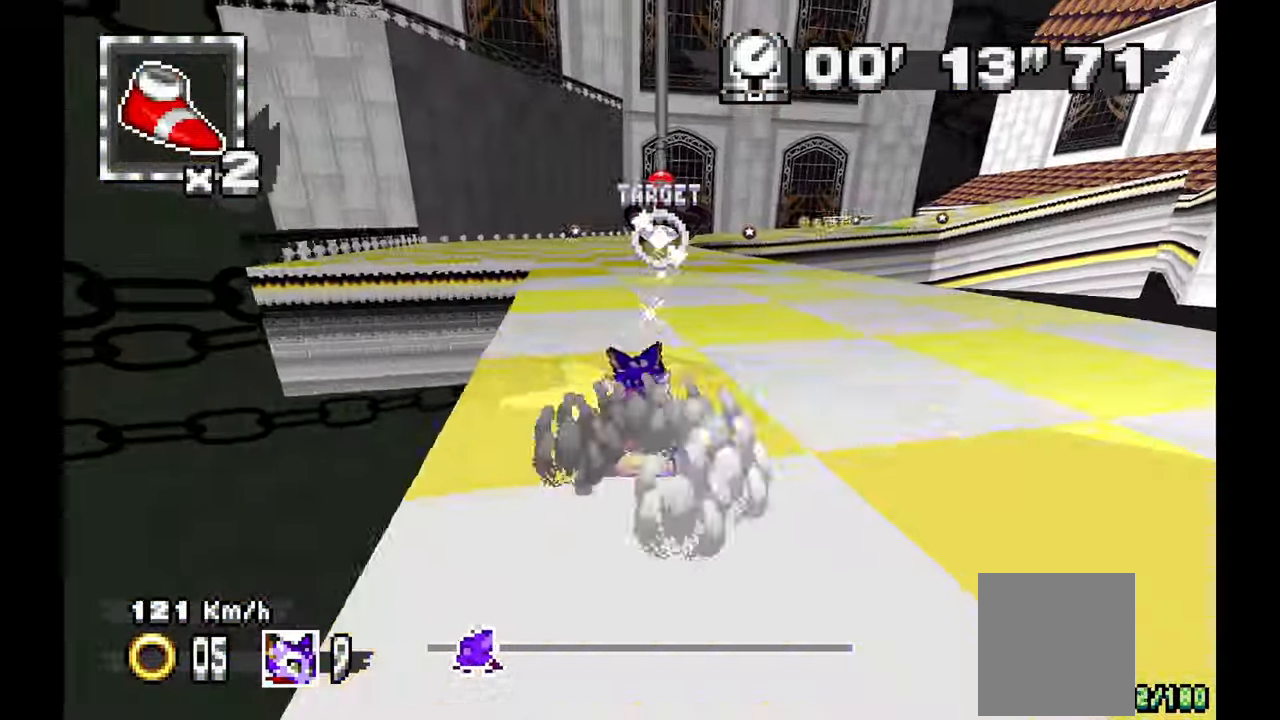
{"buttons": [], "left_stick": "center", "events": [[33, "left_stick", "center"], [283, "left_stick", "up-left"], [400, "left_stick", "center"]]}
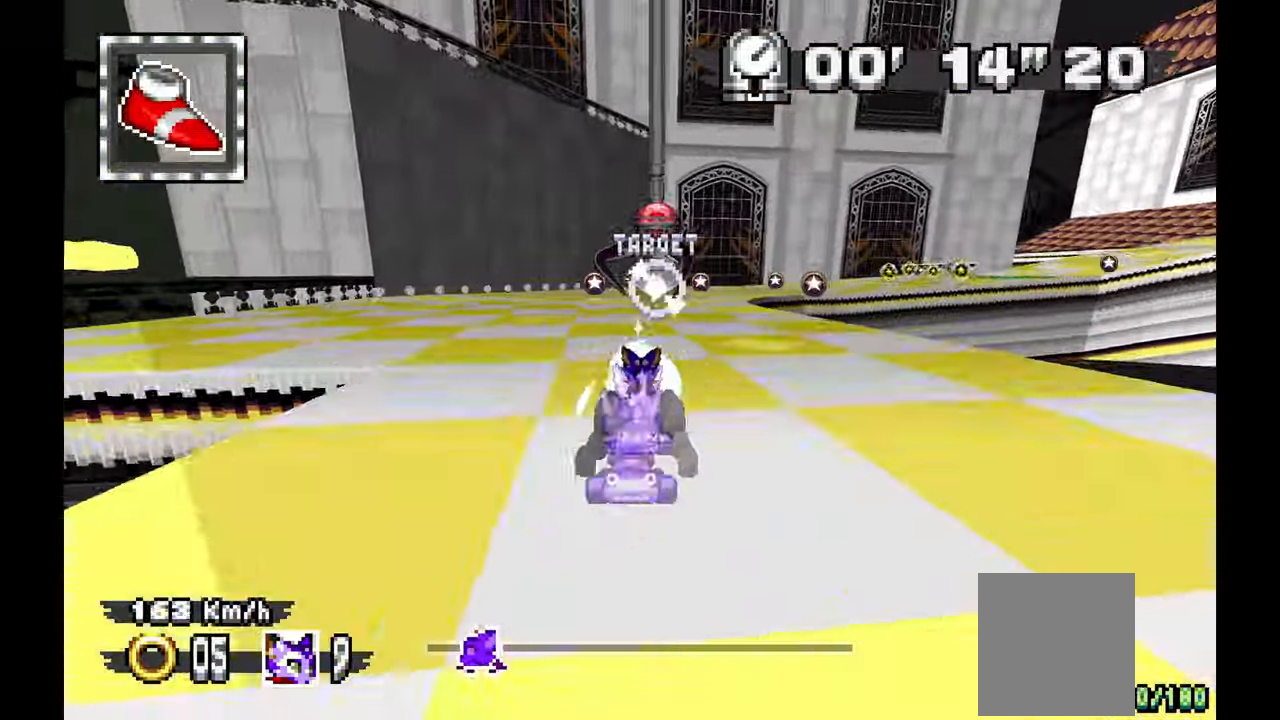
{"buttons": [], "left_stick": "right"}
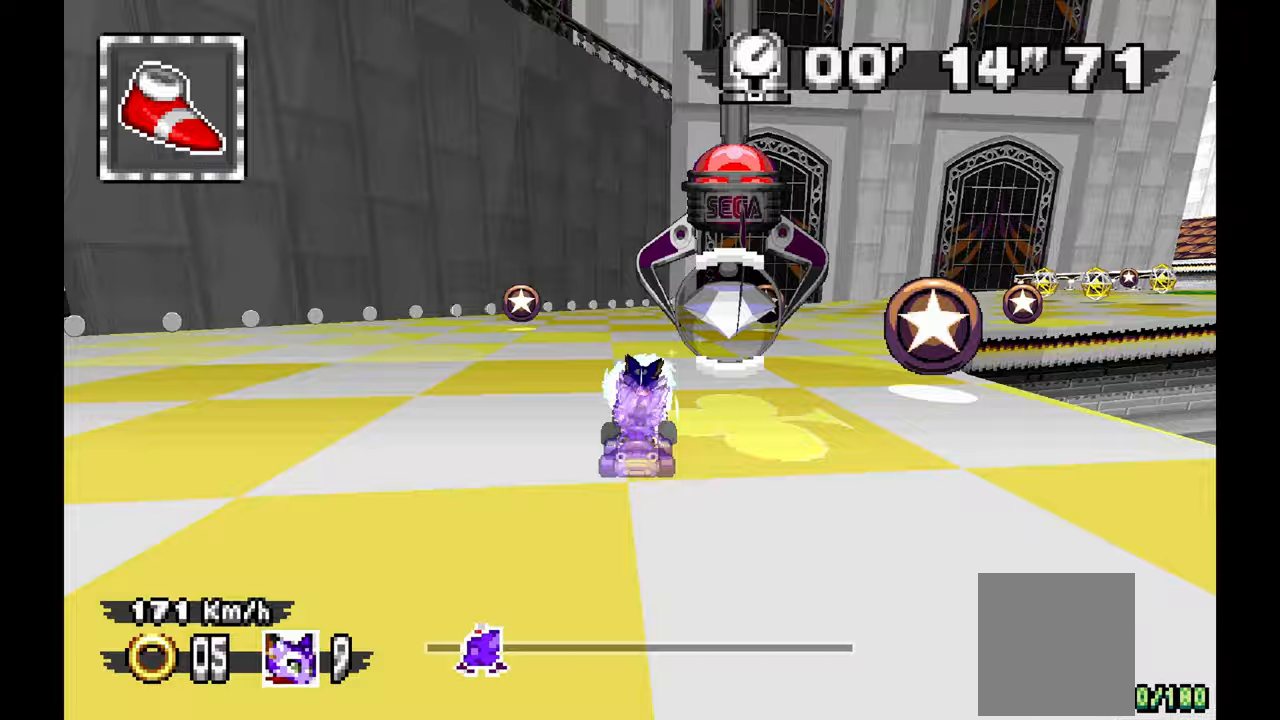
{"buttons": [], "left_stick": "down-right"}